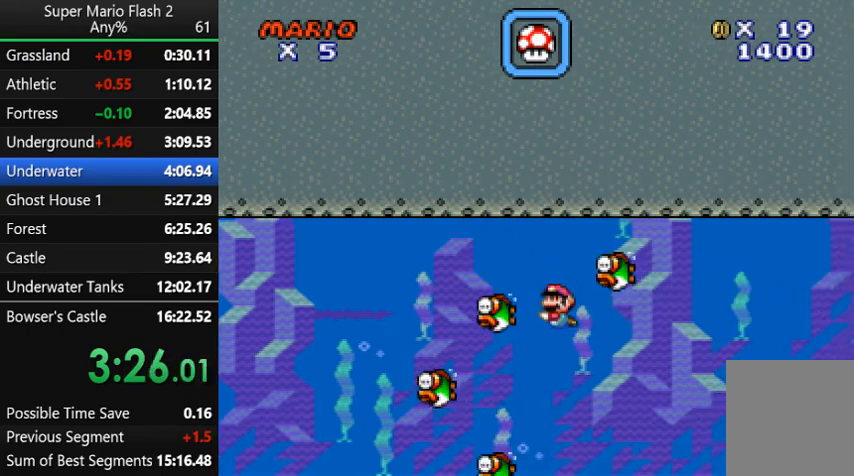
Gameplay with keyboard and mouse; each line is a JSON object with the keys and mouse buttons held at the frame after it. "events" lists presses ("down") and releases ("up") of "action", "down", "left", "right", "up", "x" and "mouse_left" between this image and that frame as [ms after this image, input, new state], when the widget could be followed in between. "mouse_left" = the "left" button of the "mouse" list. No other keys are recorded. Mouse movement is not recorded. Key names are as the overlay labels them; some are game actions (e.g. jump) rather than physical keys.
{"keys": ["right"], "mouse": [], "events": [[67, "left", "up"], [333, "up", "down"], [433, "up", "up"]]}
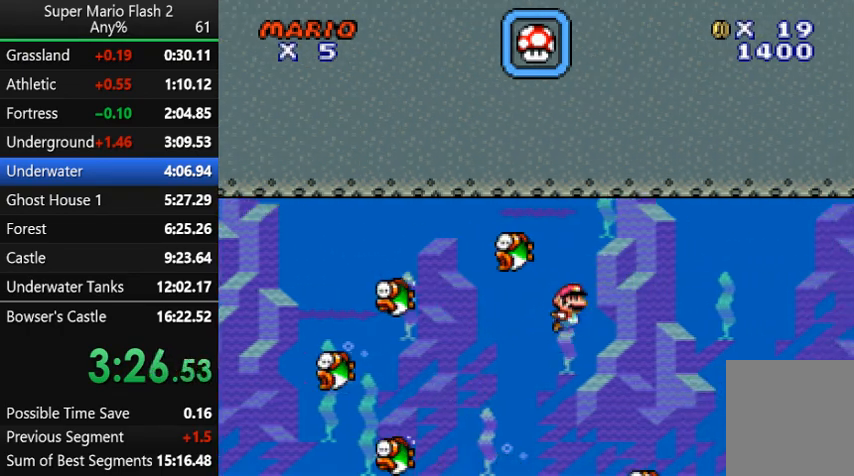
{"keys": ["right"], "mouse": [], "events": []}
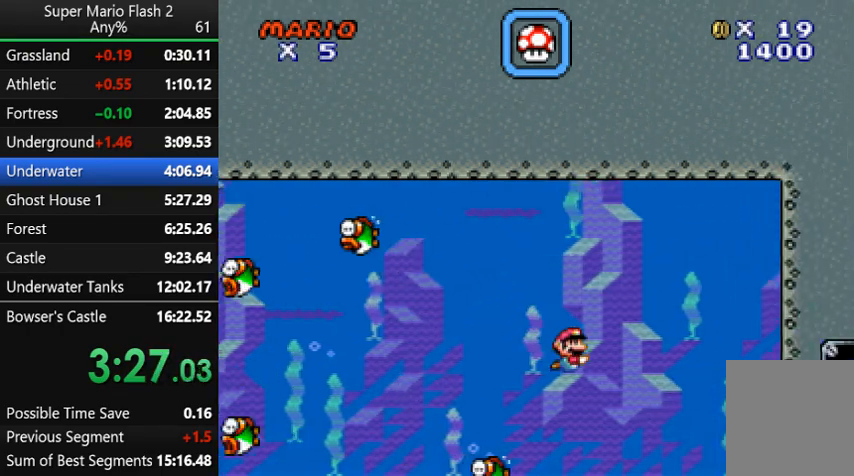
{"keys": ["right"], "mouse": [], "events": []}
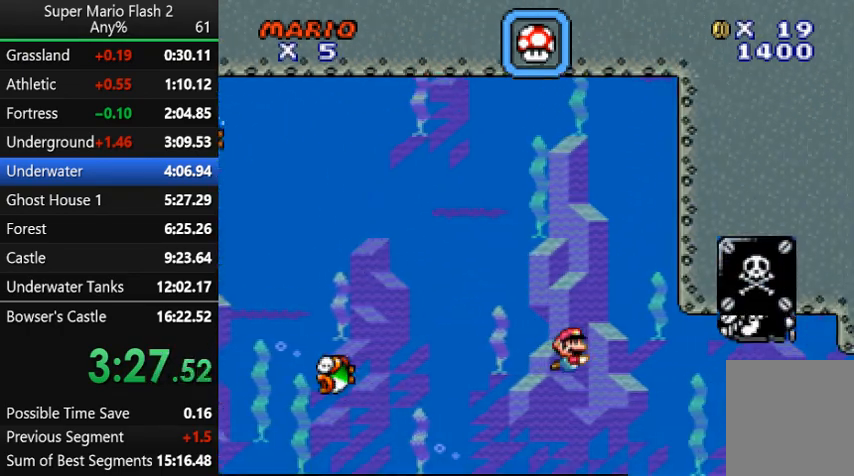
{"keys": ["right"], "mouse": [], "events": []}
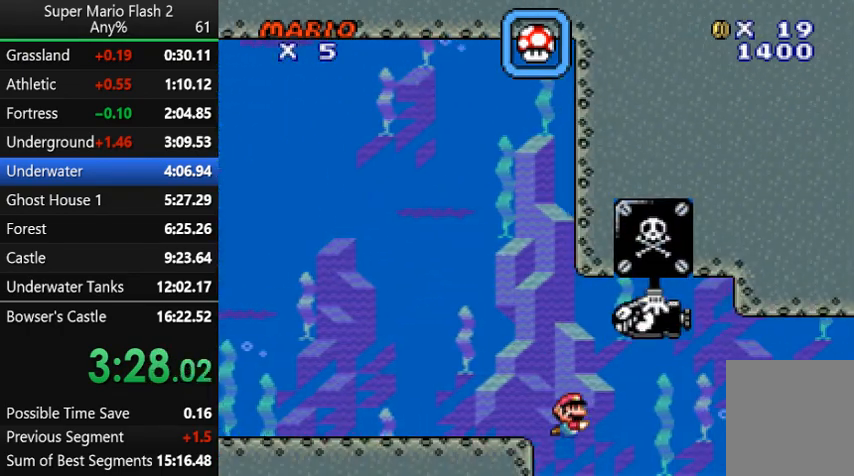
{"keys": ["right"], "mouse": [], "events": [[300, "up", "down"], [400, "up", "up"]]}
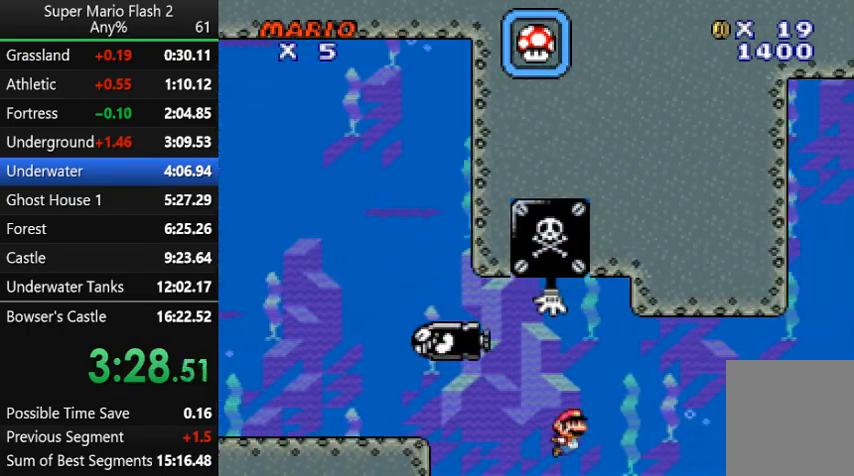
{"keys": ["right"], "mouse": [], "events": [[267, "up", "down"], [367, "up", "up"]]}
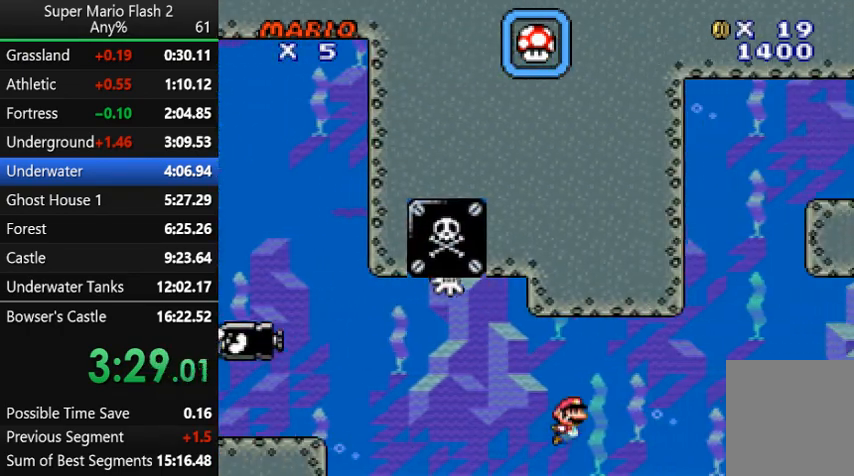
{"keys": ["right", "up"], "mouse": [], "events": [[133, "up", "down"], [233, "up", "up"], [333, "up", "down"]]}
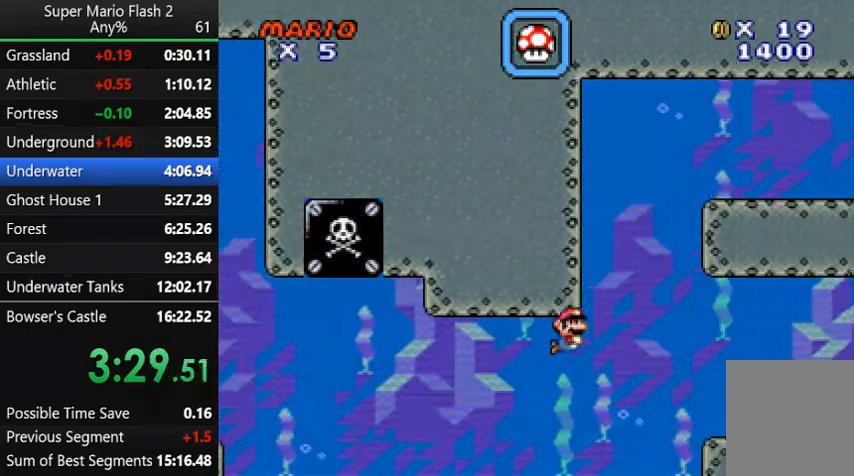
{"keys": ["right"], "mouse": [], "events": [[133, "up", "up"]]}
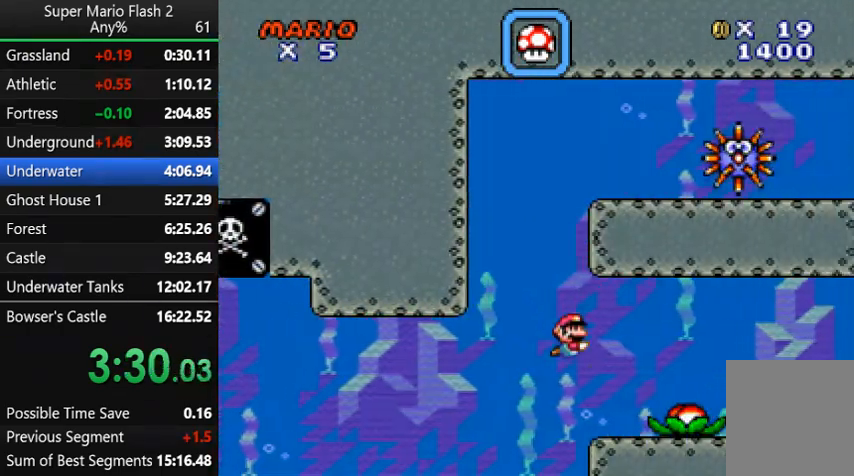
{"keys": ["right", "up"], "mouse": [], "events": [[100, "up", "down"], [167, "up", "up"], [367, "up", "down"]]}
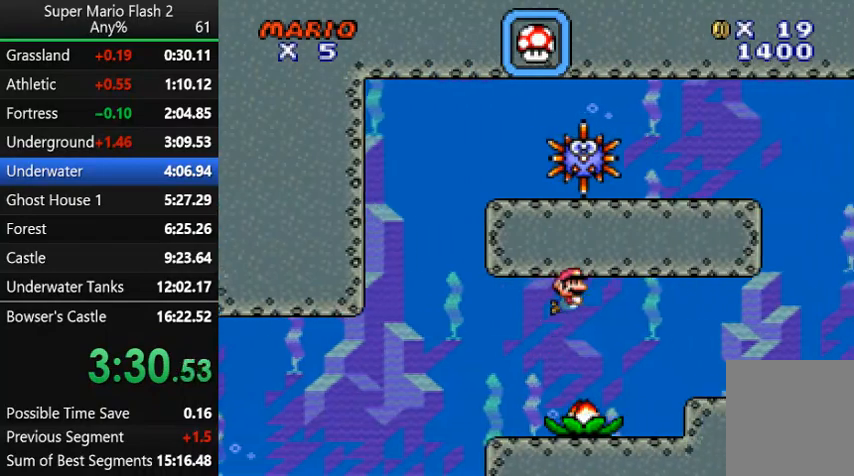
{"keys": ["right", "up"], "mouse": [], "events": []}
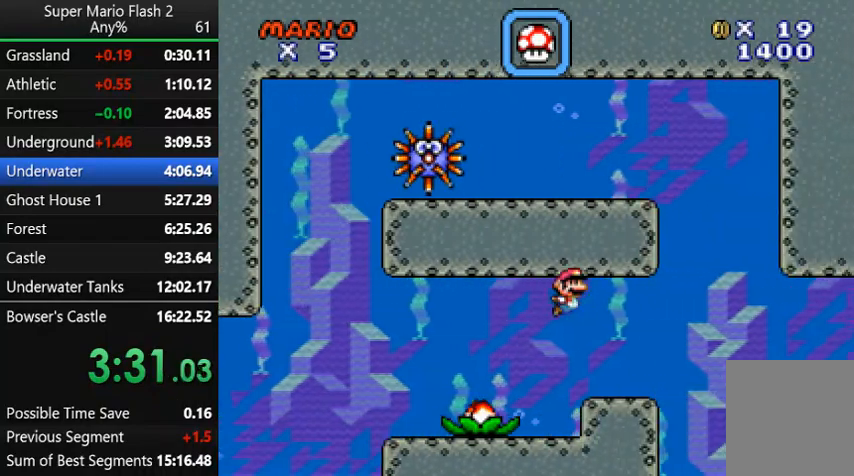
{"keys": ["right"], "mouse": [], "events": [[200, "up", "up"]]}
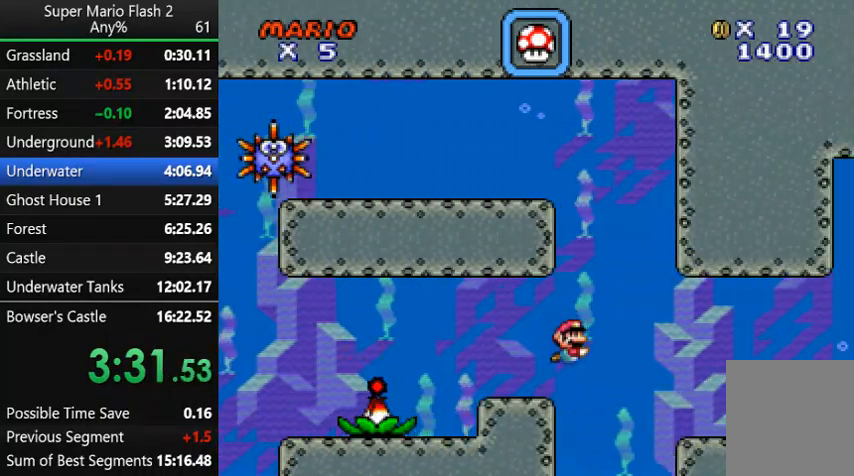
{"keys": ["right"], "mouse": [], "events": []}
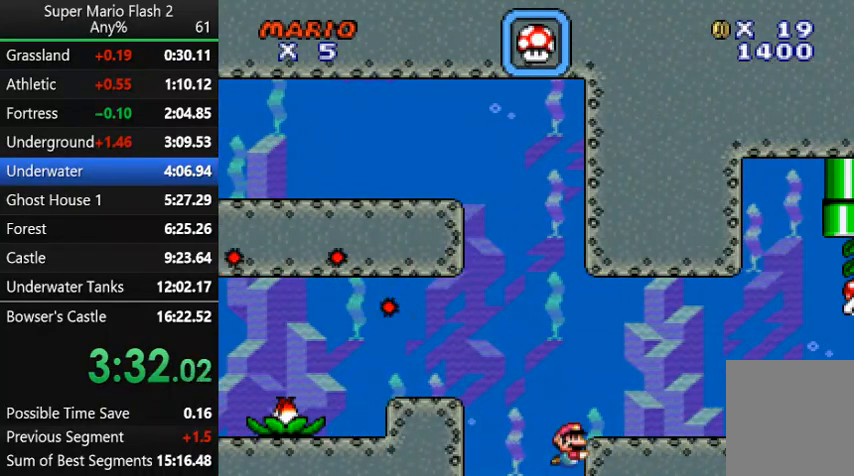
{"keys": ["right"], "mouse": [], "events": [[400, "up", "down"], [467, "up", "up"]]}
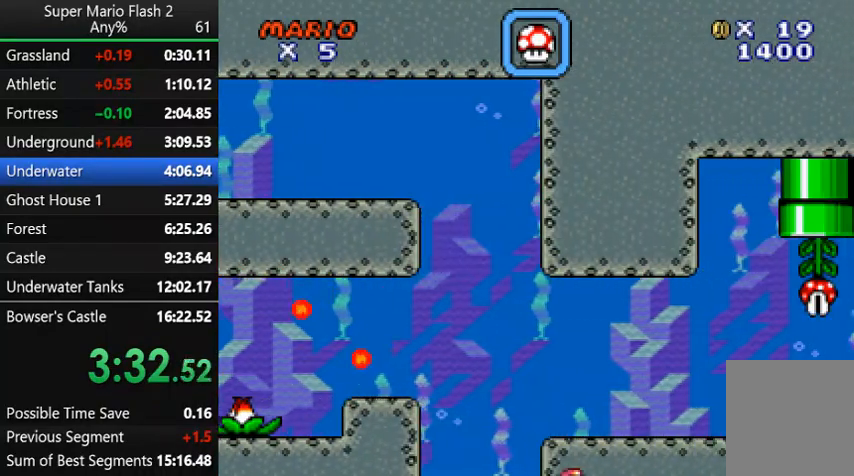
{"keys": ["right"], "mouse": [], "events": [[133, "up", "down"], [200, "up", "up"]]}
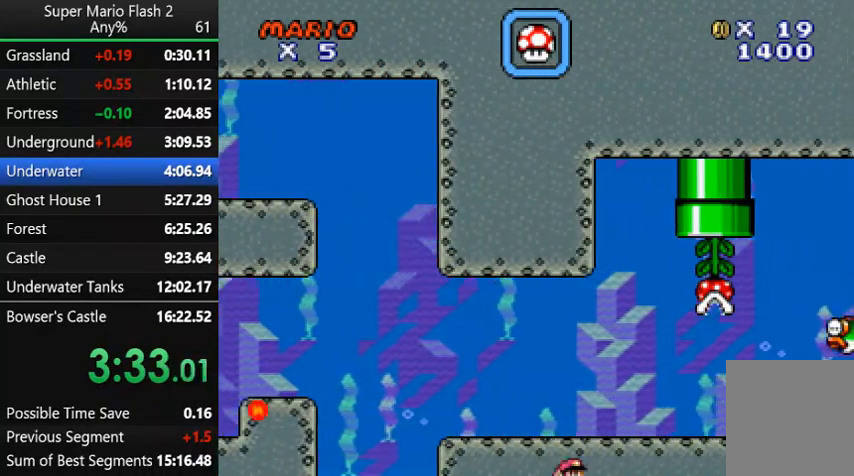
{"keys": ["right"], "mouse": [], "events": [[167, "up", "down"], [267, "up", "up"]]}
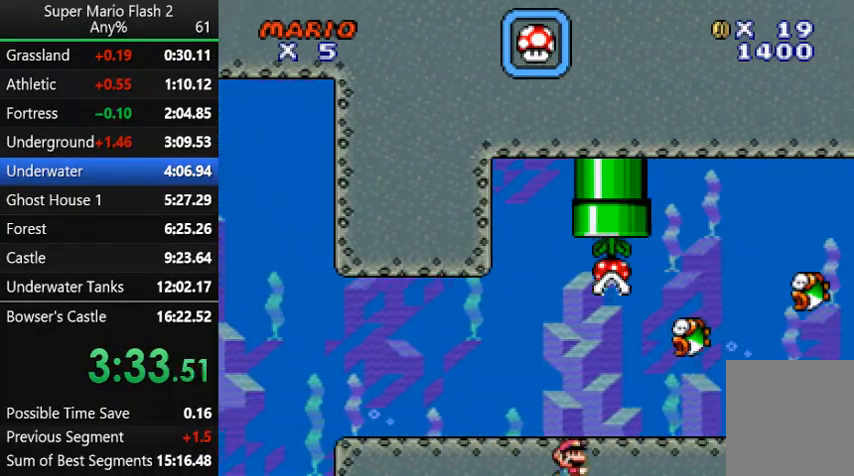
{"keys": ["right"], "mouse": [], "events": [[233, "up", "down"], [333, "up", "up"]]}
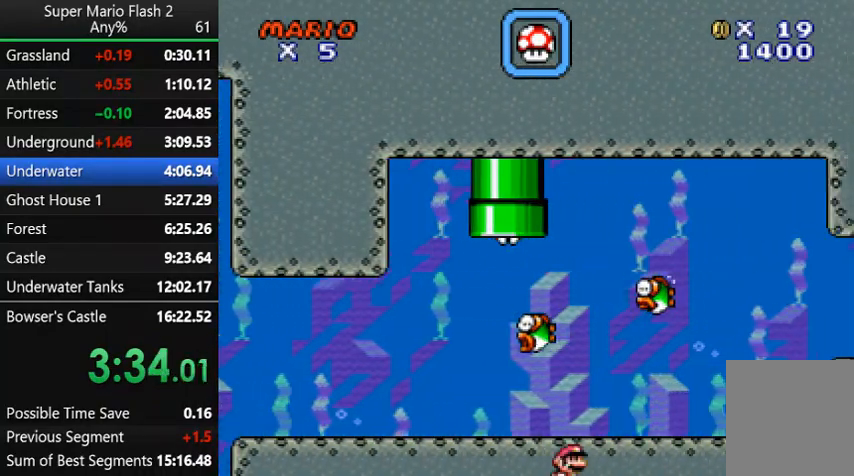
{"keys": ["right"], "mouse": [], "events": [[300, "up", "down"], [400, "up", "up"]]}
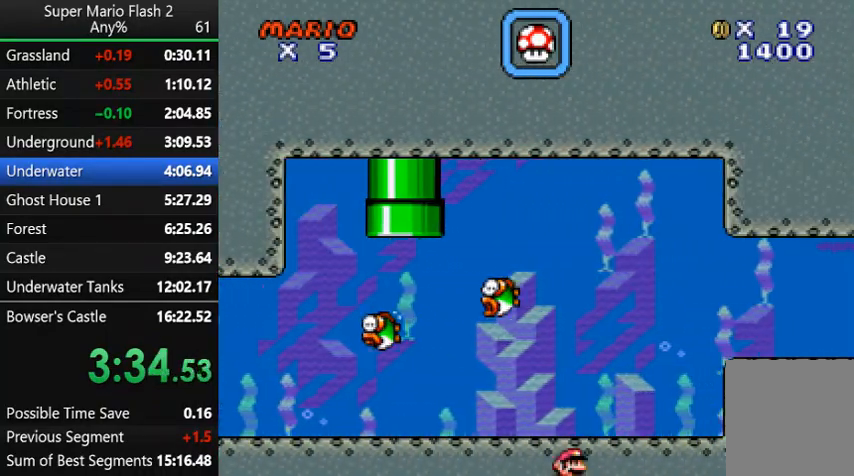
{"keys": ["right"], "mouse": [], "events": [[367, "up", "down"], [400, "up", "up"]]}
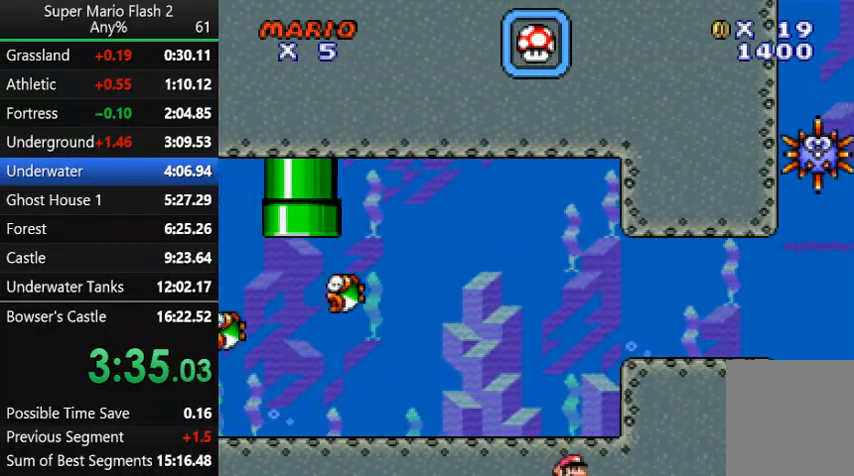
{"keys": ["right"], "mouse": [], "events": [[400, "up", "down"], [433, "up", "up"]]}
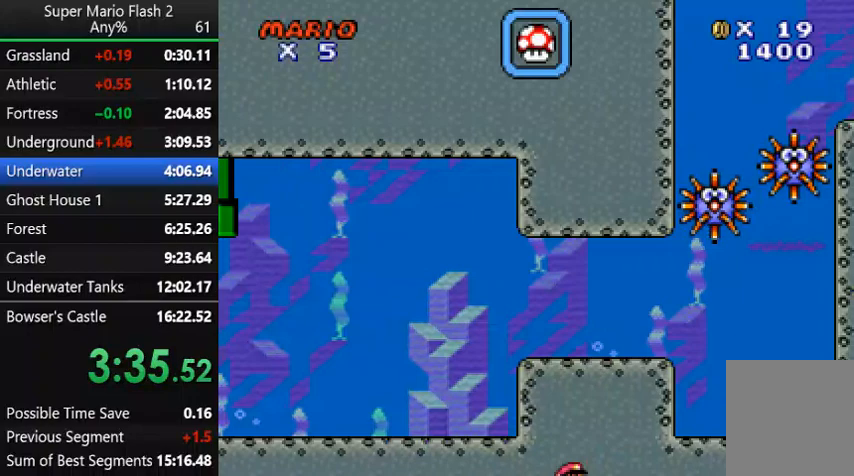
{"keys": ["right"], "mouse": [], "events": [[400, "up", "down"], [500, "up", "up"]]}
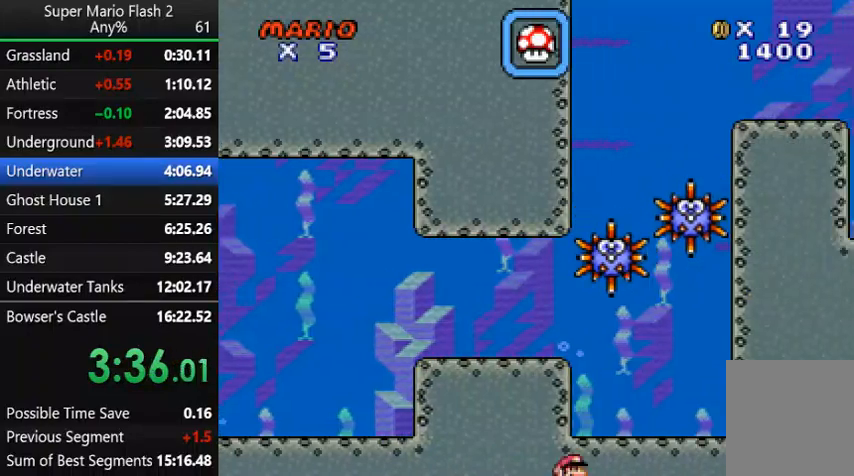
{"keys": ["right", "up"], "mouse": [], "events": [[467, "up", "down"]]}
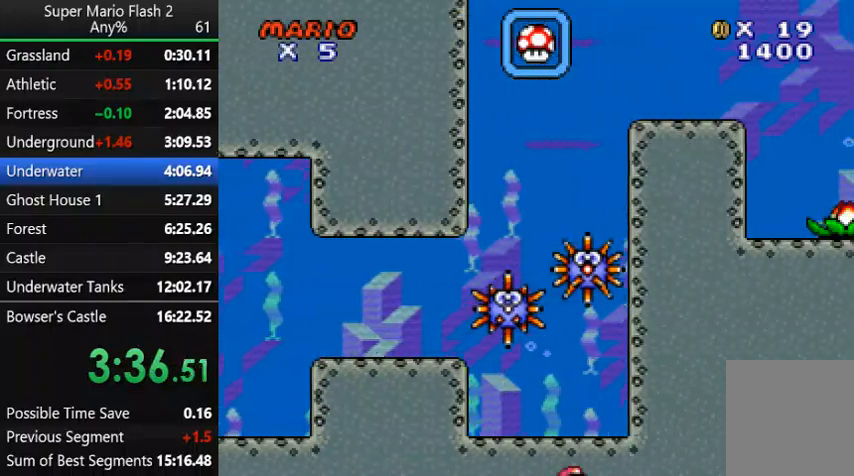
{"keys": ["right", "up"], "mouse": [], "events": [[67, "up", "up"], [433, "up", "down"]]}
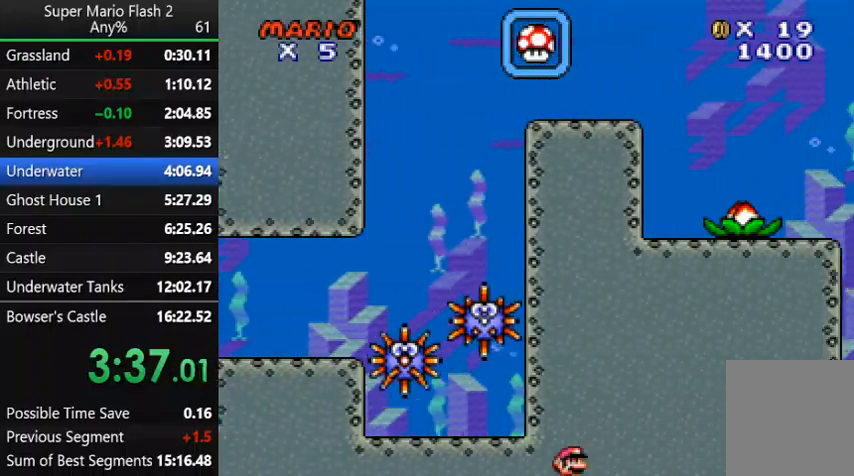
{"keys": ["right", "up"], "mouse": [], "events": [[33, "up", "up"], [433, "up", "down"]]}
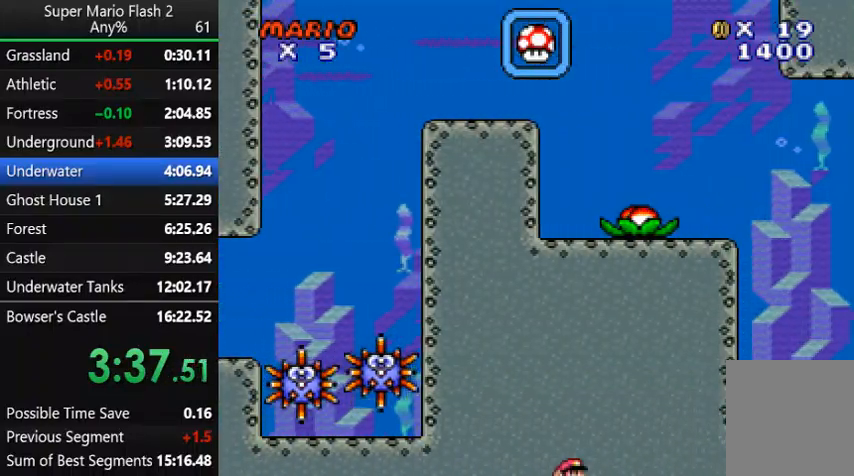
{"keys": ["right"], "mouse": [], "events": [[33, "up", "up"]]}
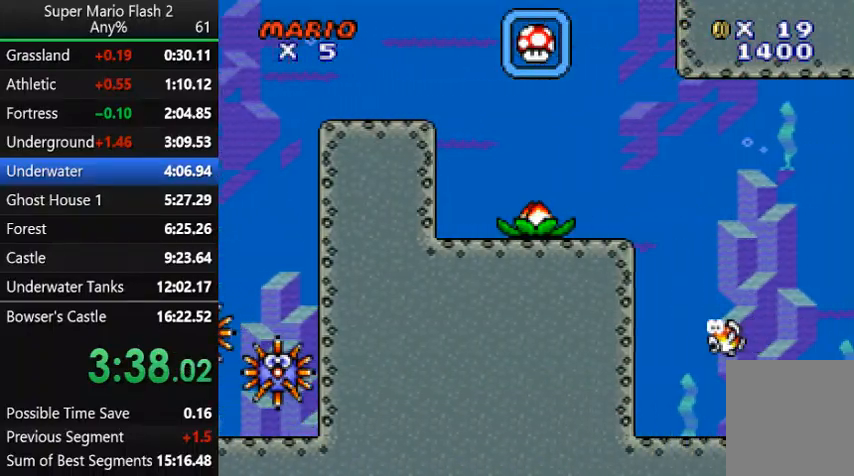
{"keys": ["right"], "mouse": [], "events": [[67, "up", "down"], [167, "up", "up"]]}
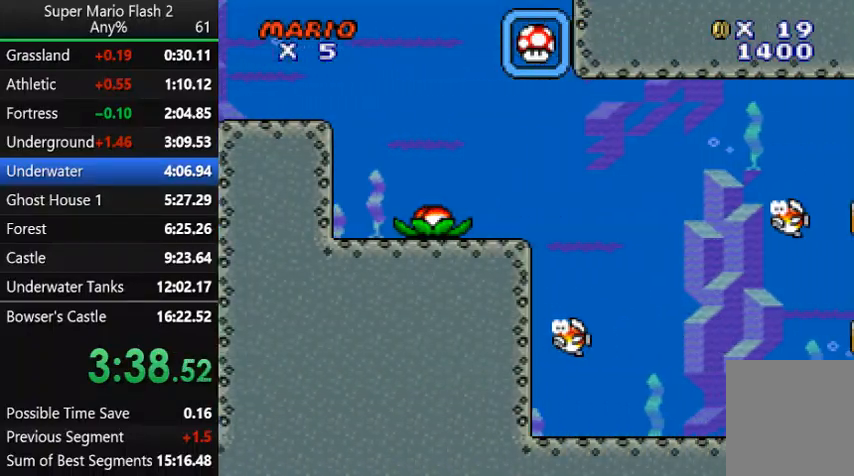
{"keys": ["right"], "mouse": [], "events": [[33, "up", "down"], [133, "up", "up"]]}
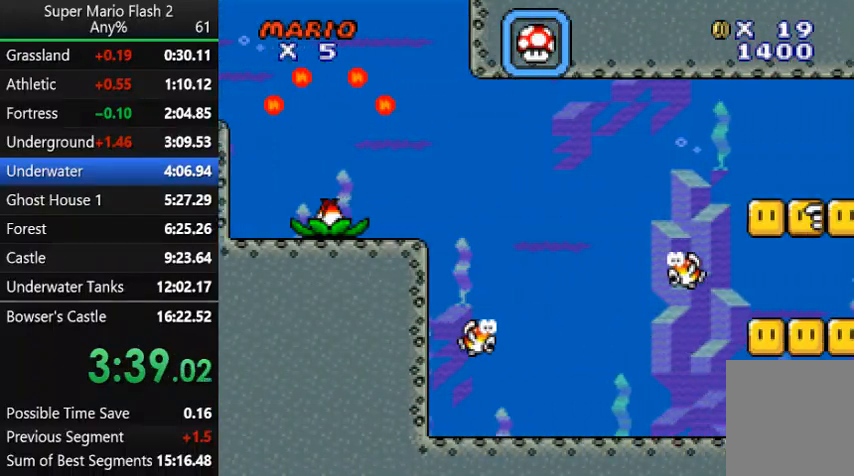
{"keys": ["right"], "mouse": [], "events": [[33, "up", "down"], [133, "up", "up"]]}
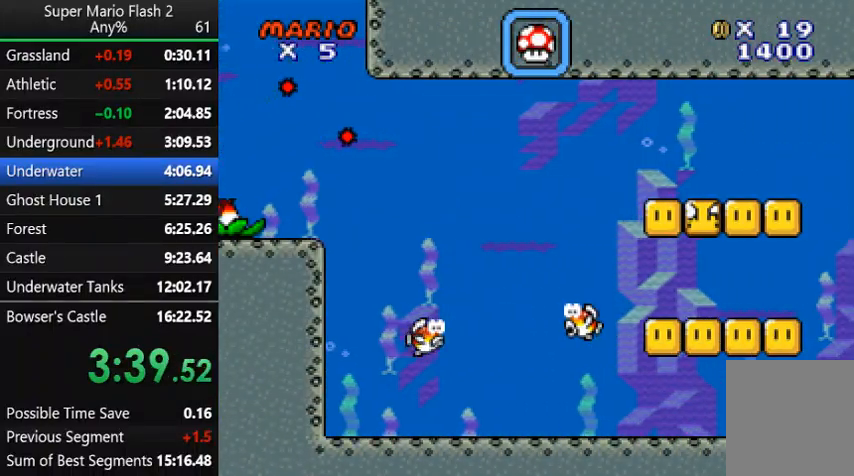
{"keys": ["right"], "mouse": [], "events": [[67, "up", "down"], [133, "up", "up"]]}
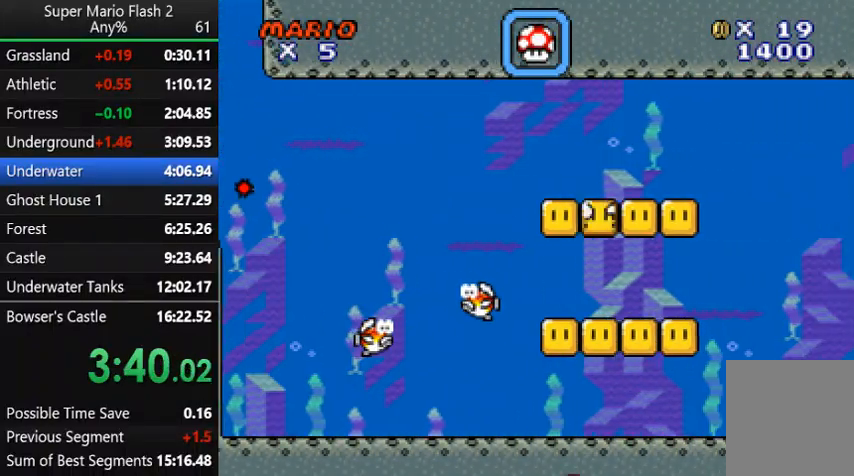
{"keys": ["right"], "mouse": [], "events": [[67, "up", "down"], [167, "up", "up"]]}